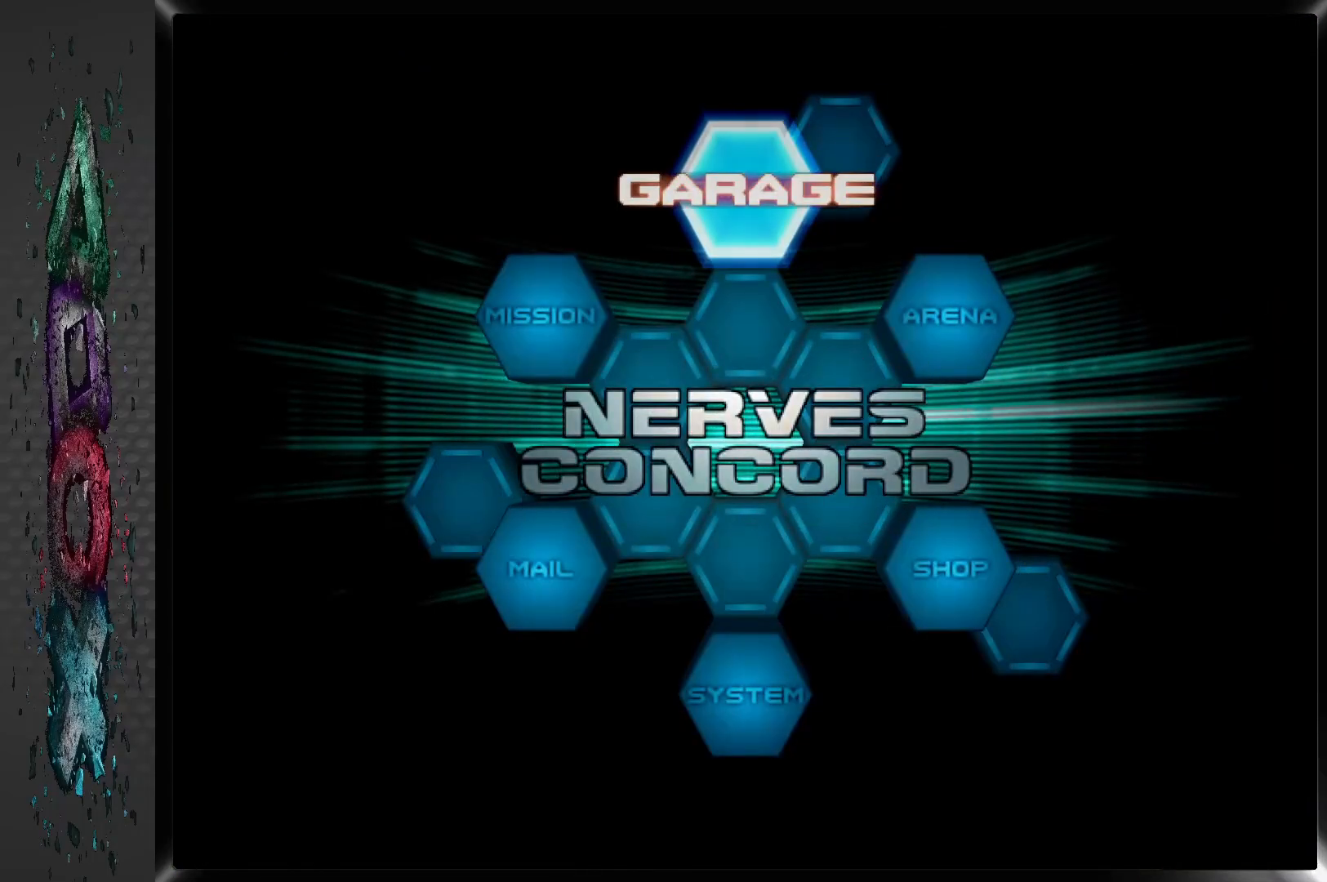
Gameplay with a controller (PlayStation layout); each line is a JSON object with the inputs held at the frame after it. "events" lists button and stick changes between this image and that frame as [ms after this image, input, new state], when the widget could be followed in between.
{"buttons": ["DPAD_LEFT"], "left_stick": "center", "right_stick": "center", "events": [[117, "DPAD_LEFT", "down"], [250, "DPAD_LEFT", "up"], [317, "DPAD_LEFT", "down"], [433, "DPAD_LEFT", "up"], [500, "DPAD_LEFT", "down"]]}
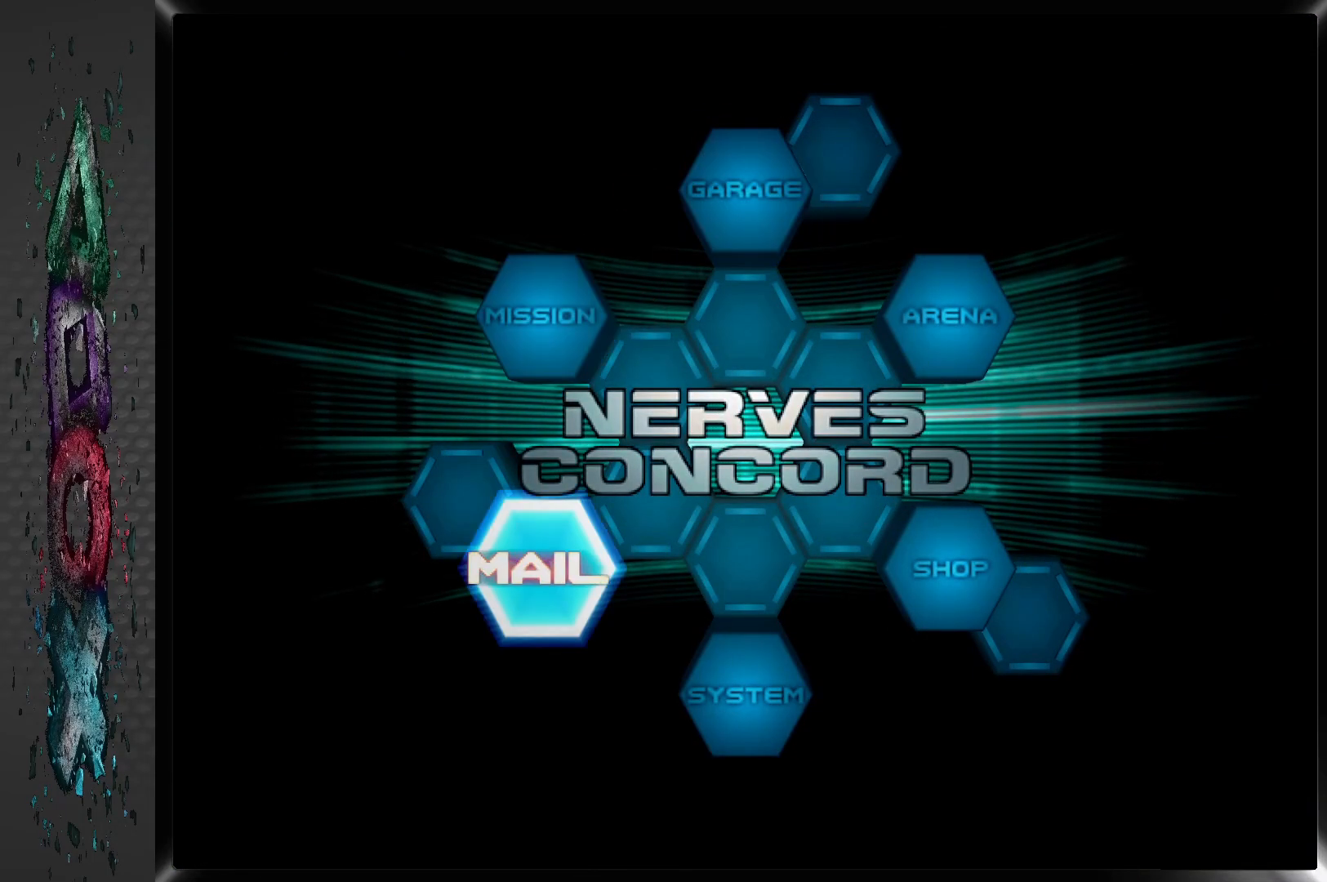
{"buttons": [], "left_stick": "center", "right_stick": "center", "events": [[133, "DPAD_LEFT", "up"], [283, "CROSS", "down"], [450, "CROSS", "up"]]}
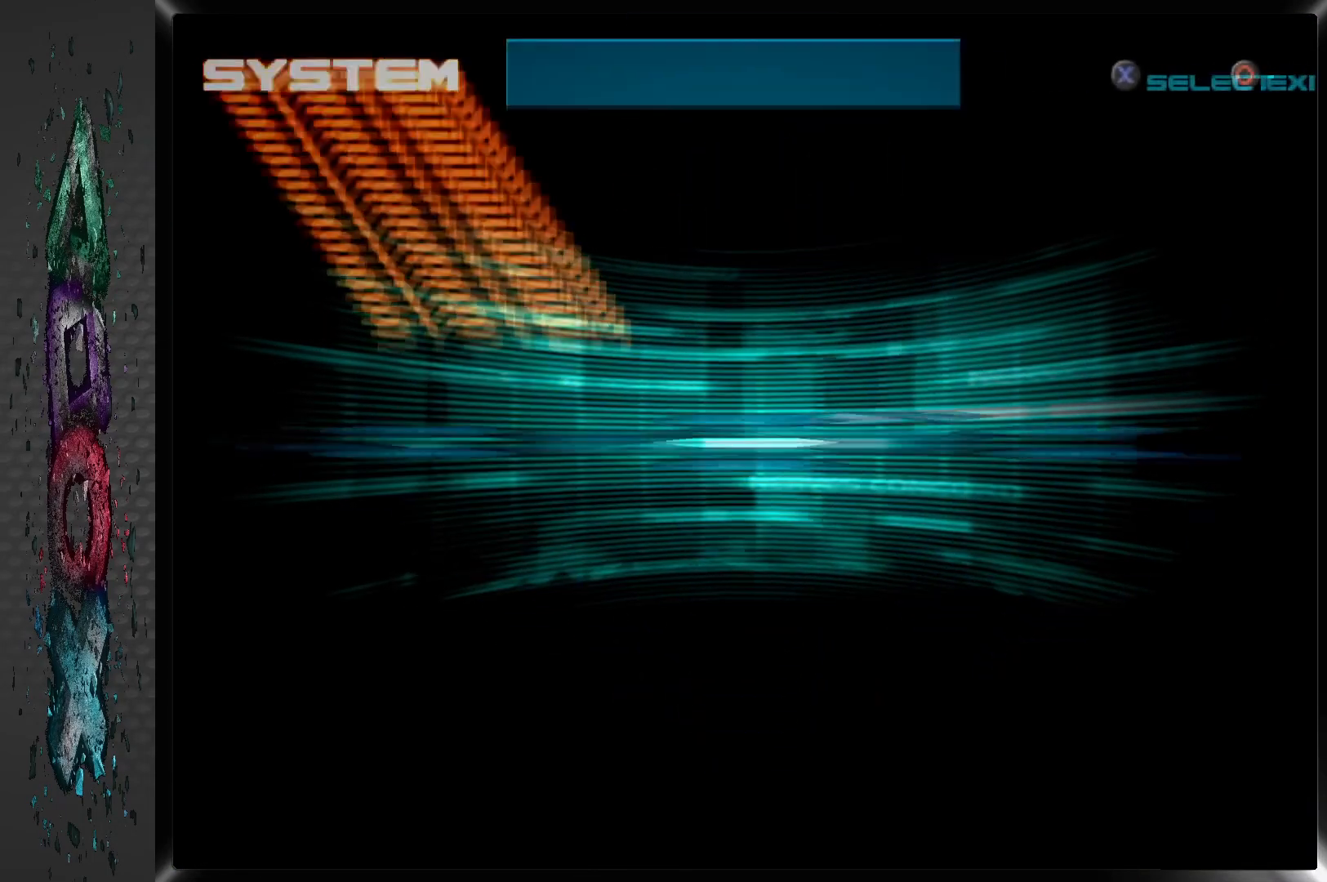
{"buttons": [], "left_stick": "center", "right_stick": "center", "events": []}
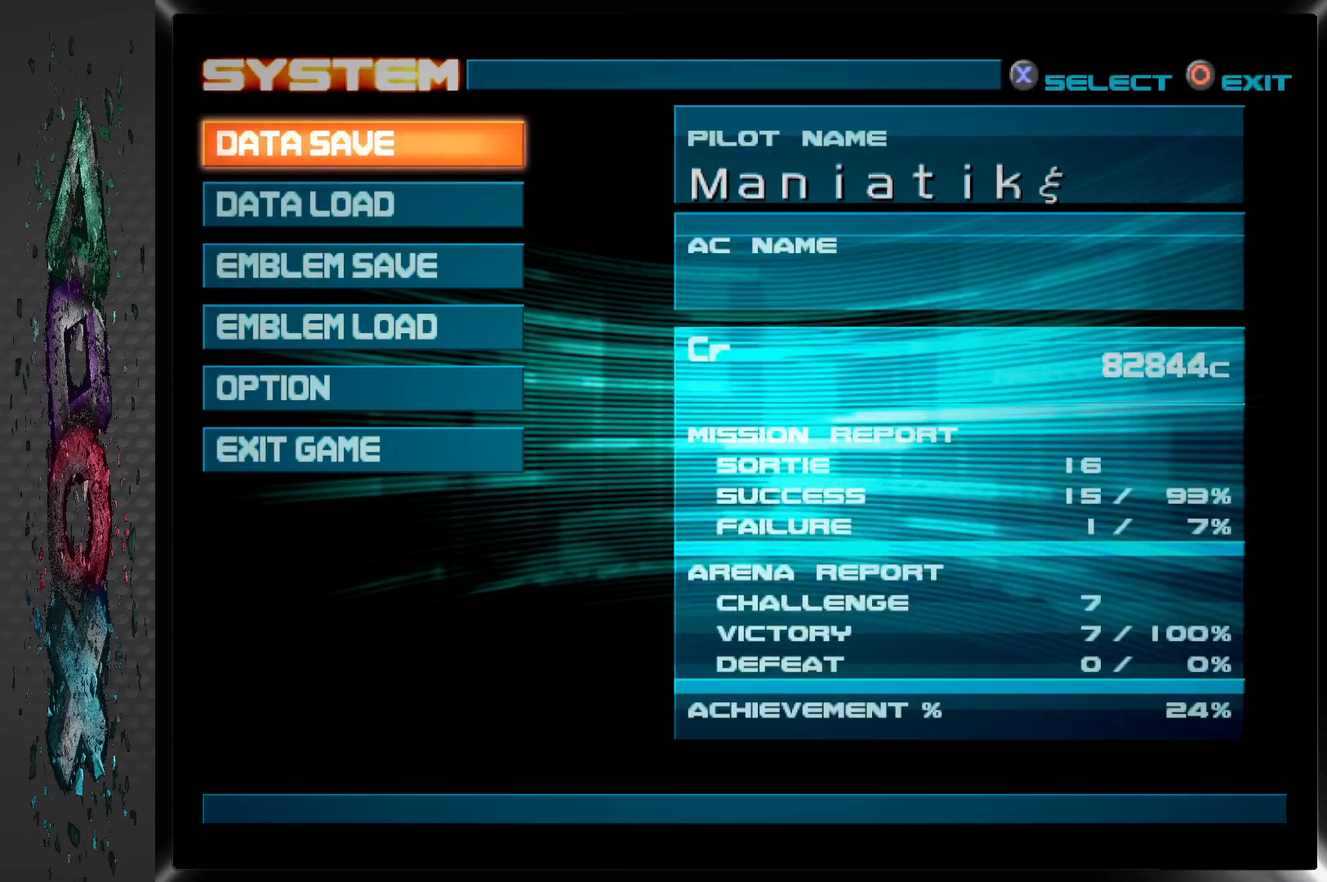
{"buttons": [], "left_stick": "center", "right_stick": "center", "events": [[317, "DPAD_DOWN", "down"], [433, "DPAD_DOWN", "up"]]}
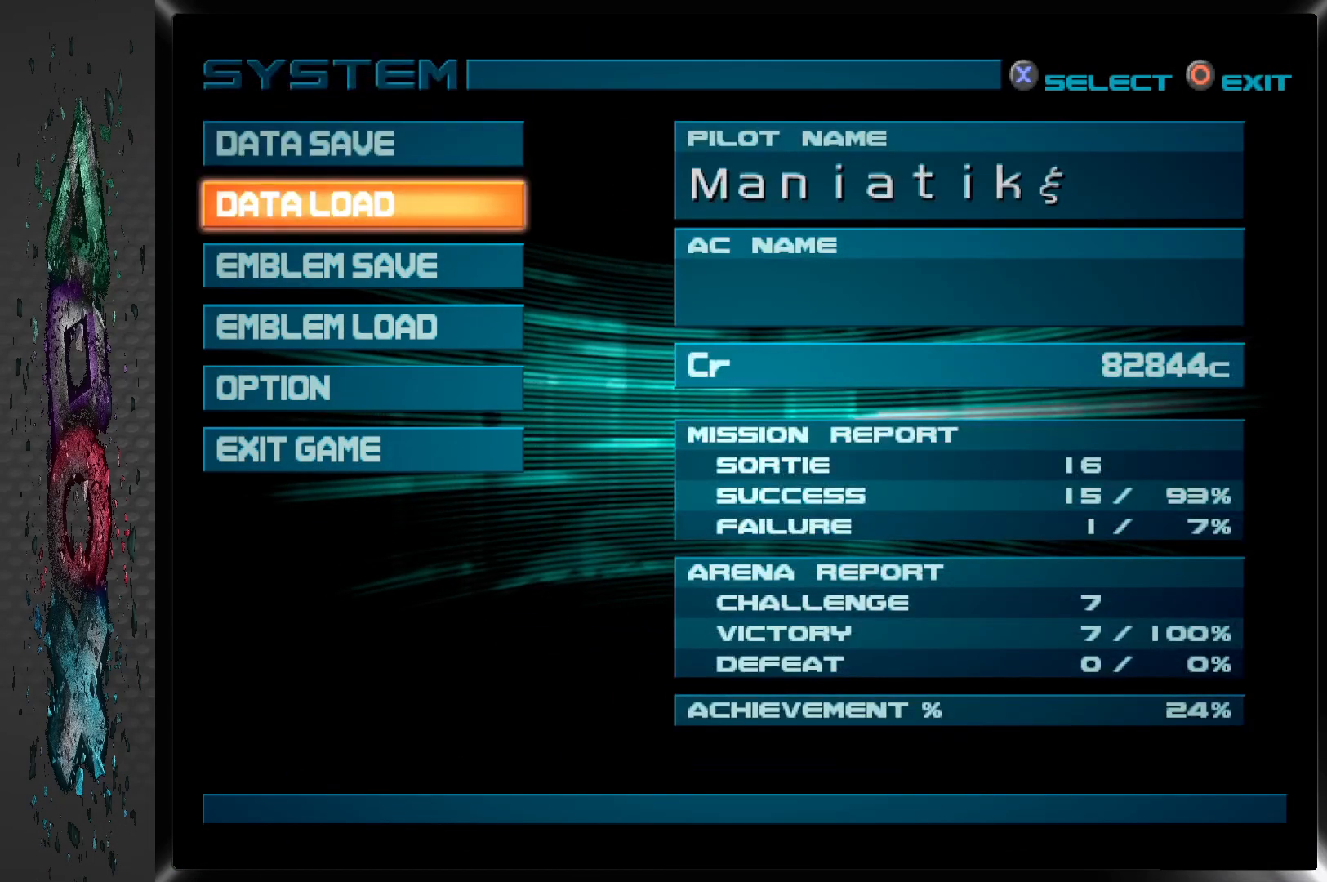
{"buttons": [], "left_stick": "center", "right_stick": "center", "events": [[33, "CROSS", "down"], [217, "CROSS", "up"]]}
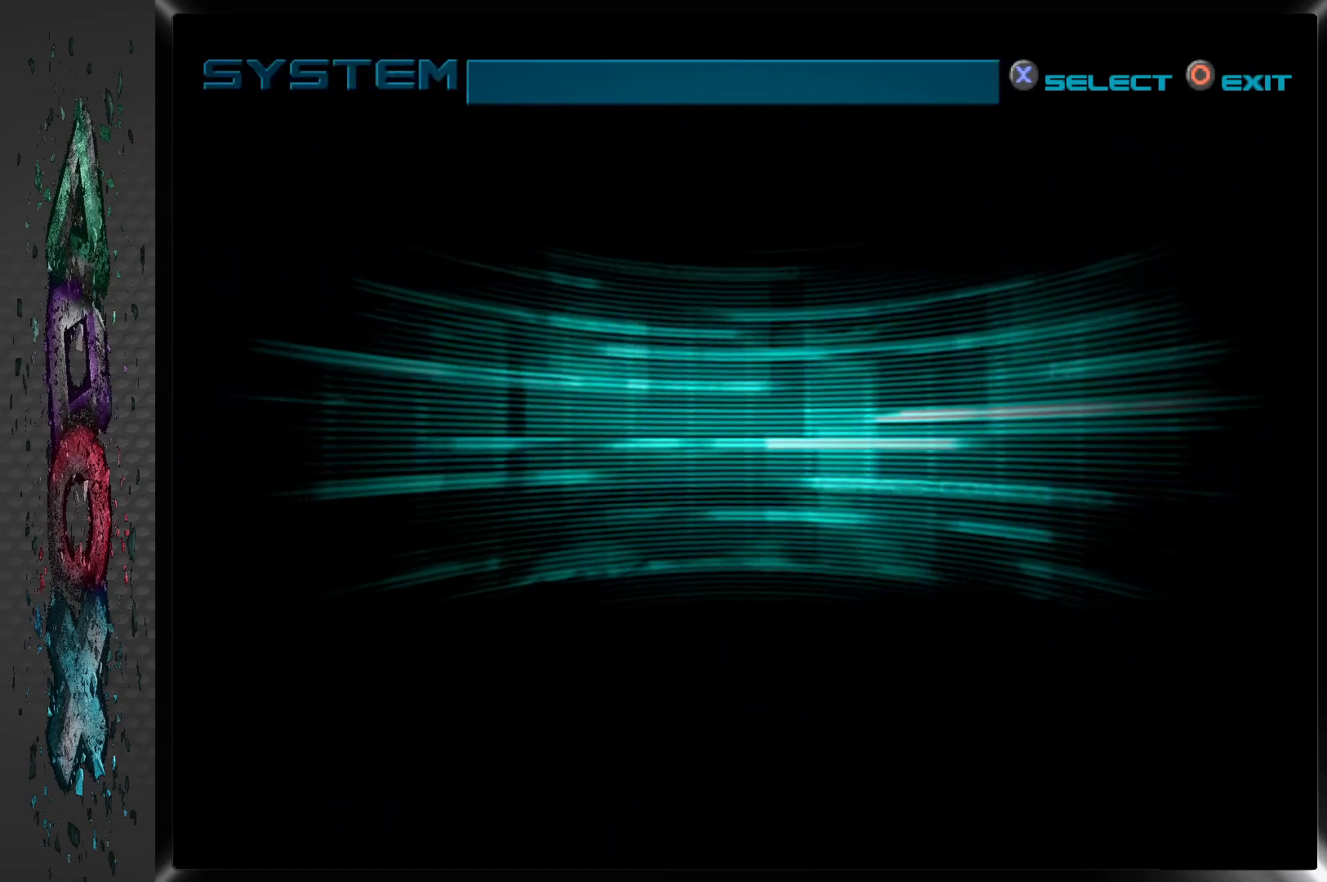
{"buttons": [], "left_stick": "center", "right_stick": "center", "events": []}
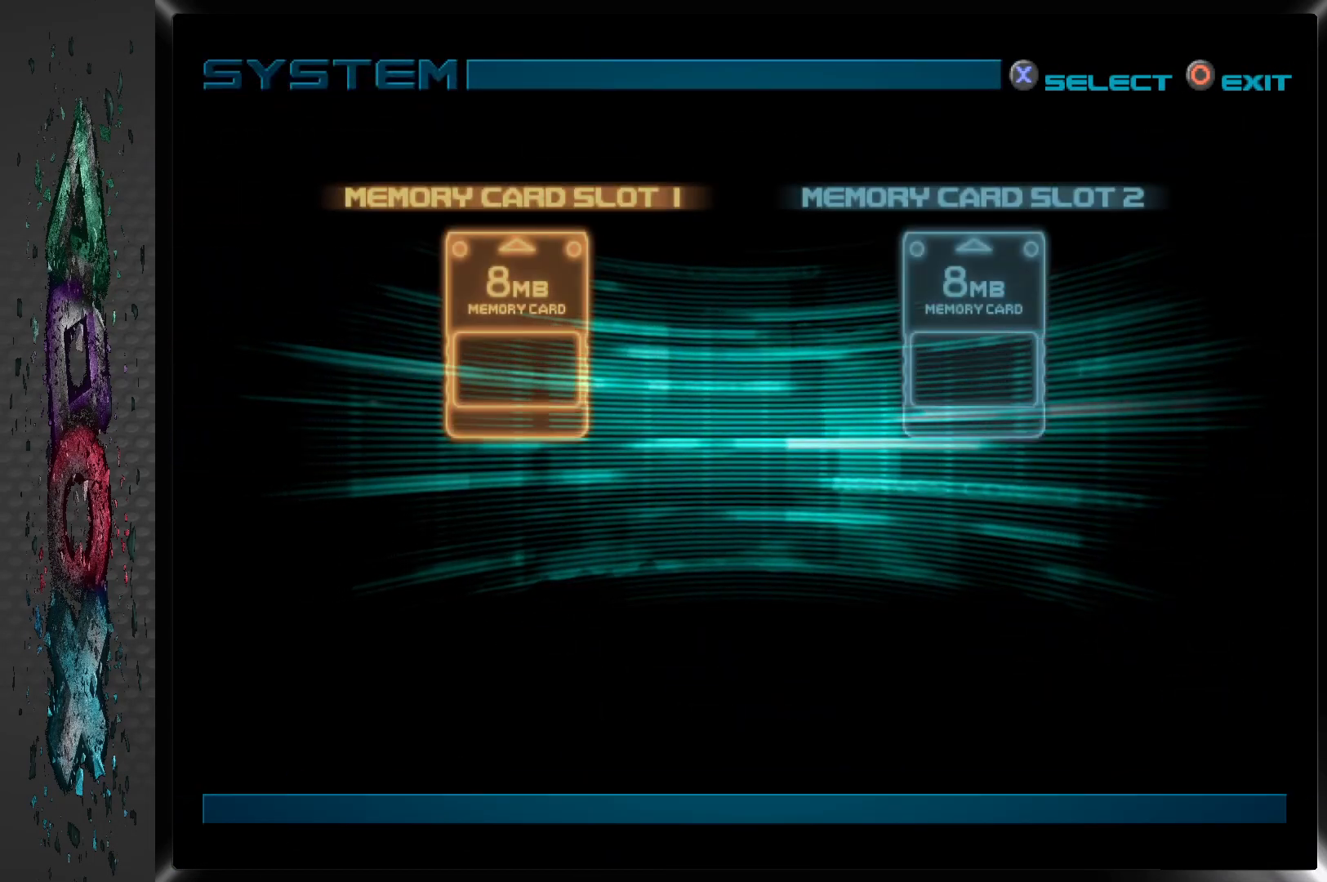
{"buttons": [], "left_stick": "center", "right_stick": "center", "events": [[300, "CROSS", "down"], [467, "CROSS", "up"]]}
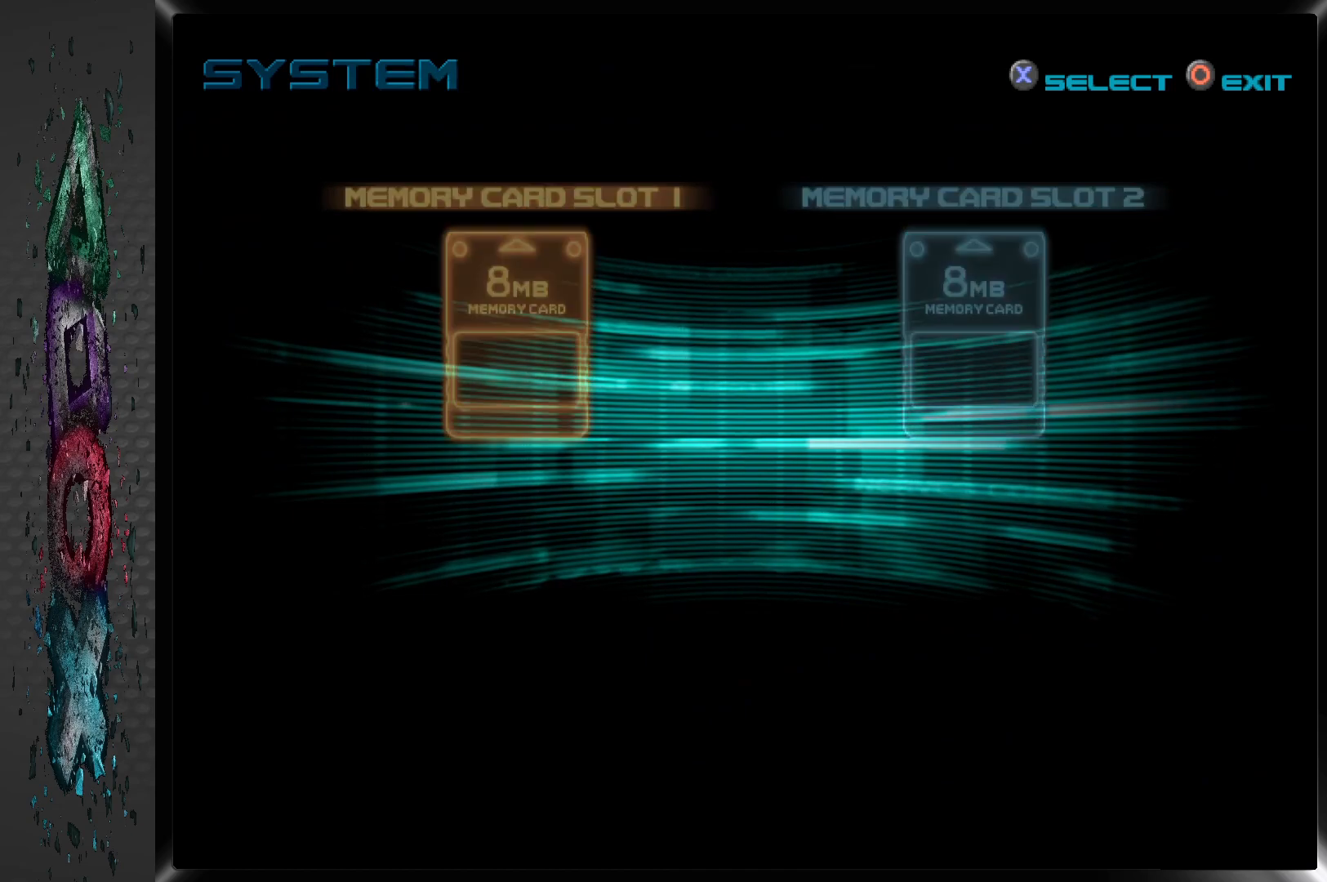
{"buttons": [], "left_stick": "center", "right_stick": "center", "events": []}
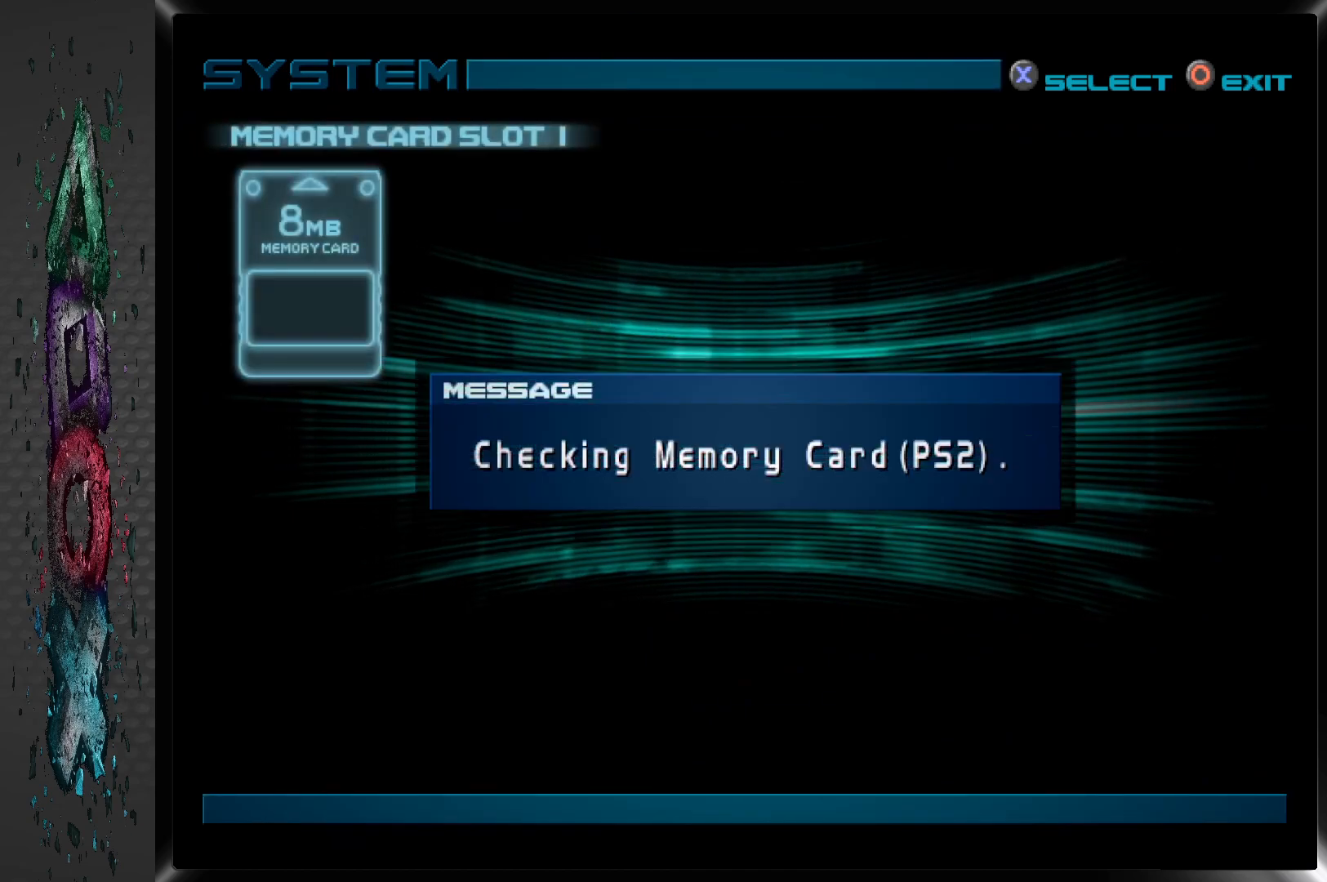
{"buttons": [], "left_stick": "center", "right_stick": "center", "events": []}
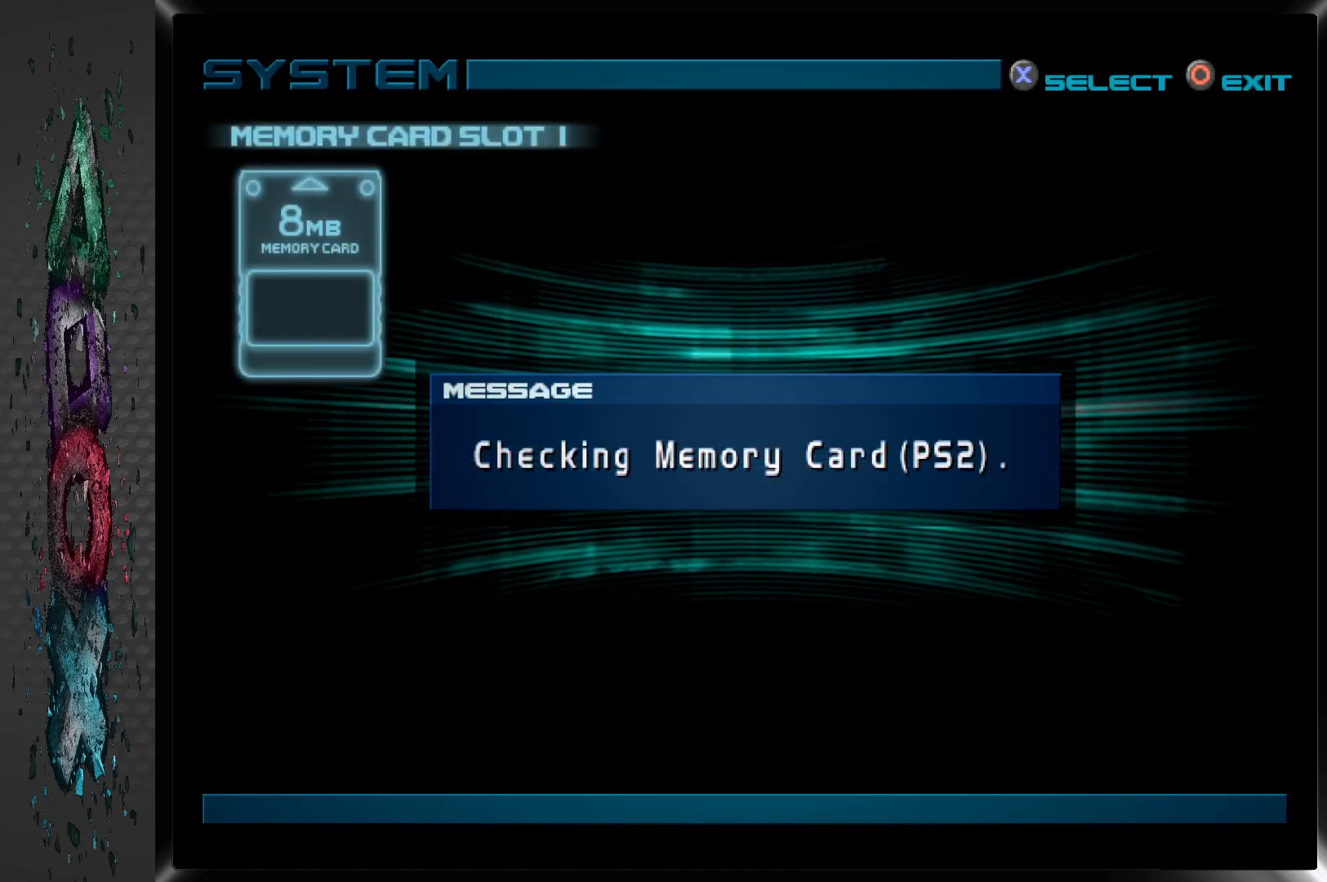
{"buttons": [], "left_stick": "center", "right_stick": "center", "events": []}
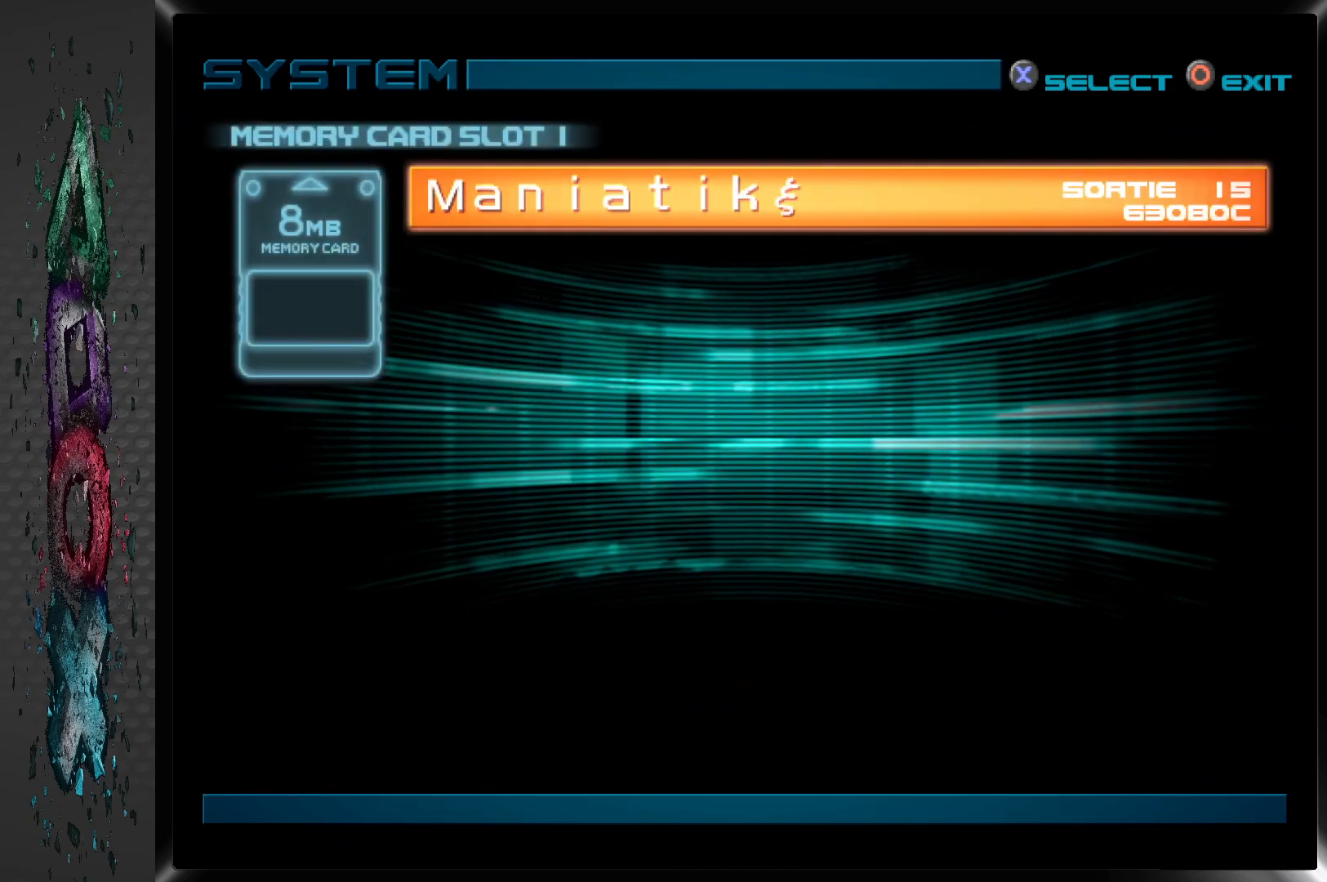
{"buttons": [], "left_stick": "center", "right_stick": "center", "events": [[117, "CROSS", "down"], [300, "CROSS", "up"]]}
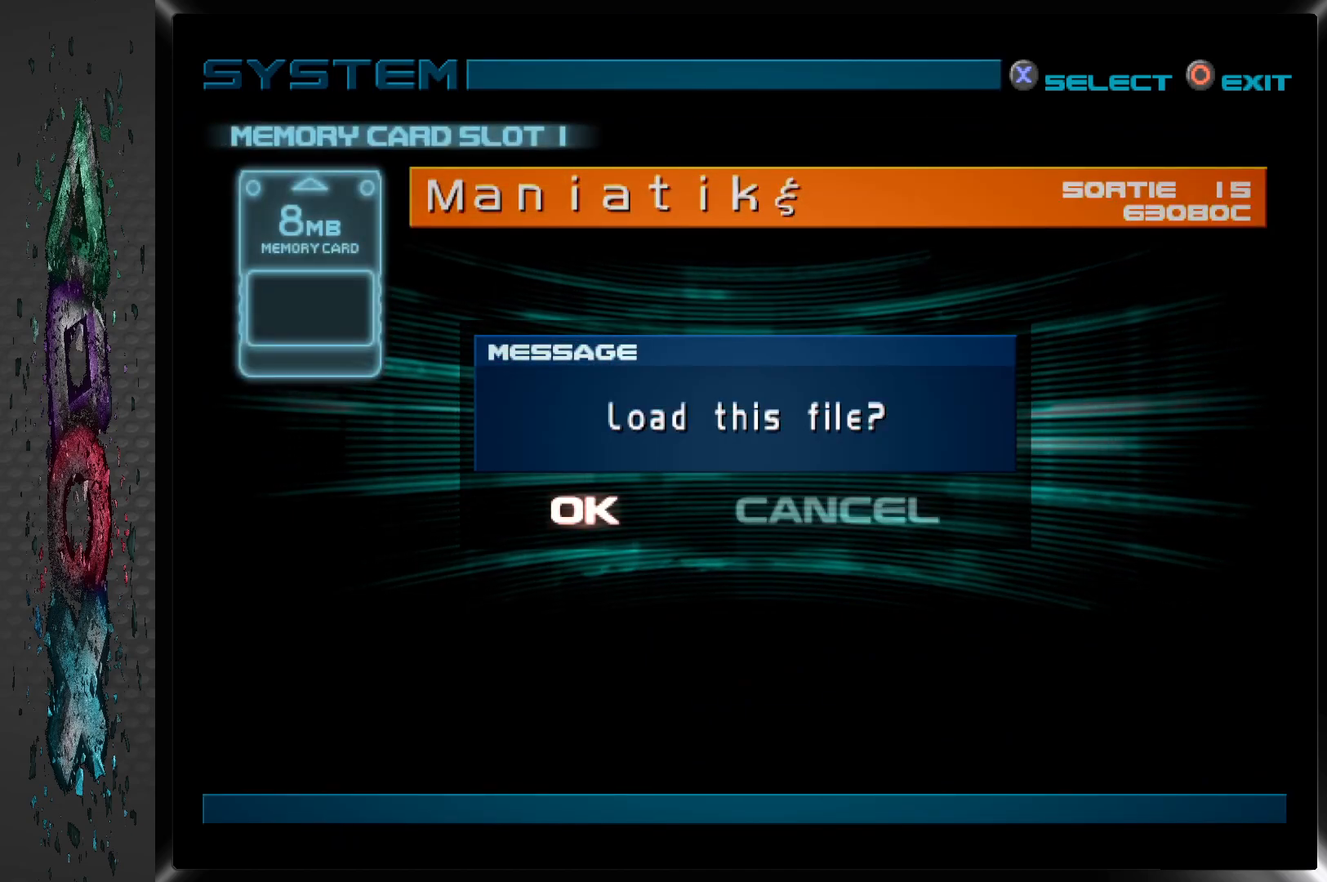
{"buttons": [], "left_stick": "center", "right_stick": "center", "events": [[250, "CROSS", "down"], [417, "CROSS", "up"]]}
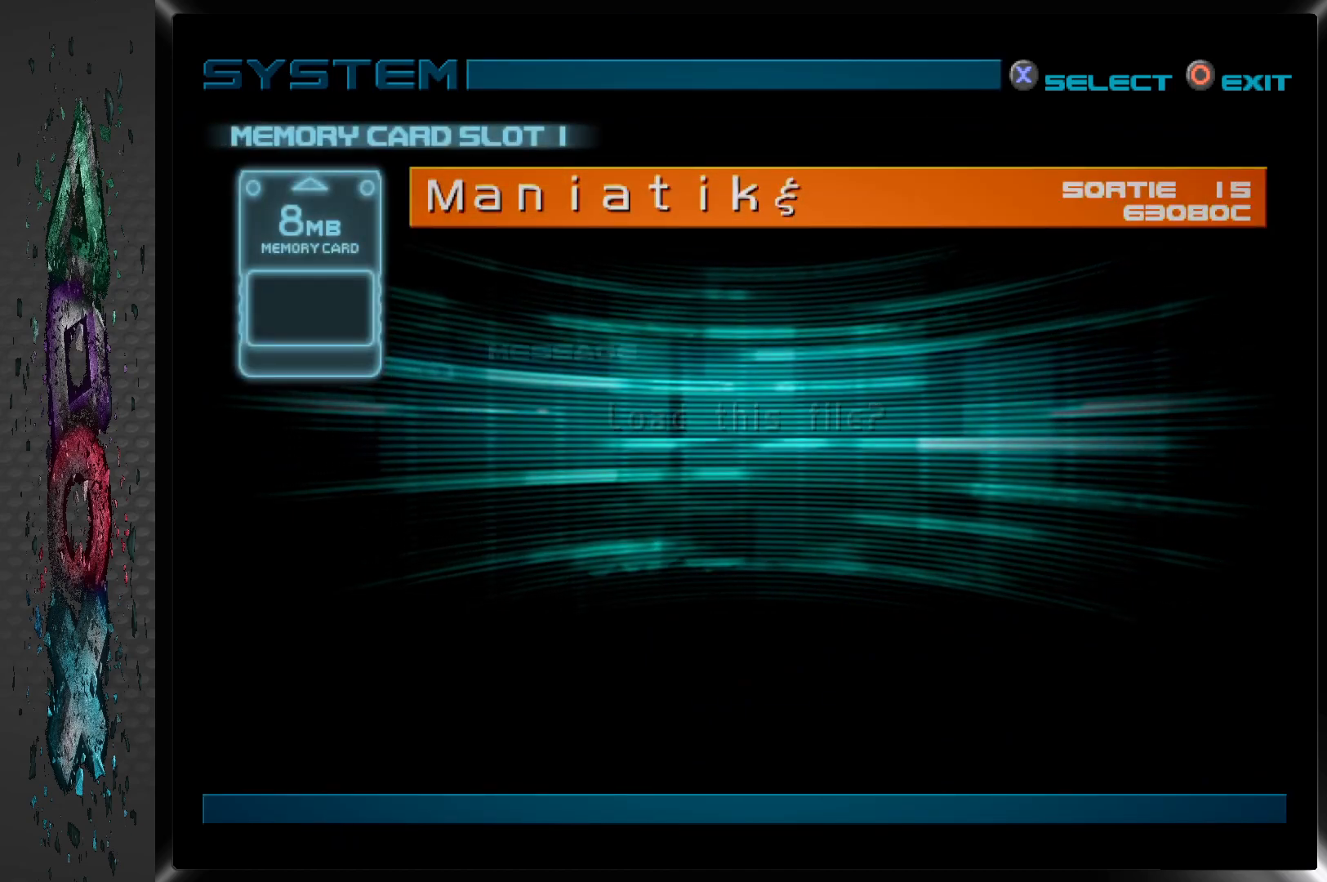
{"buttons": [], "left_stick": "center", "right_stick": "center", "events": []}
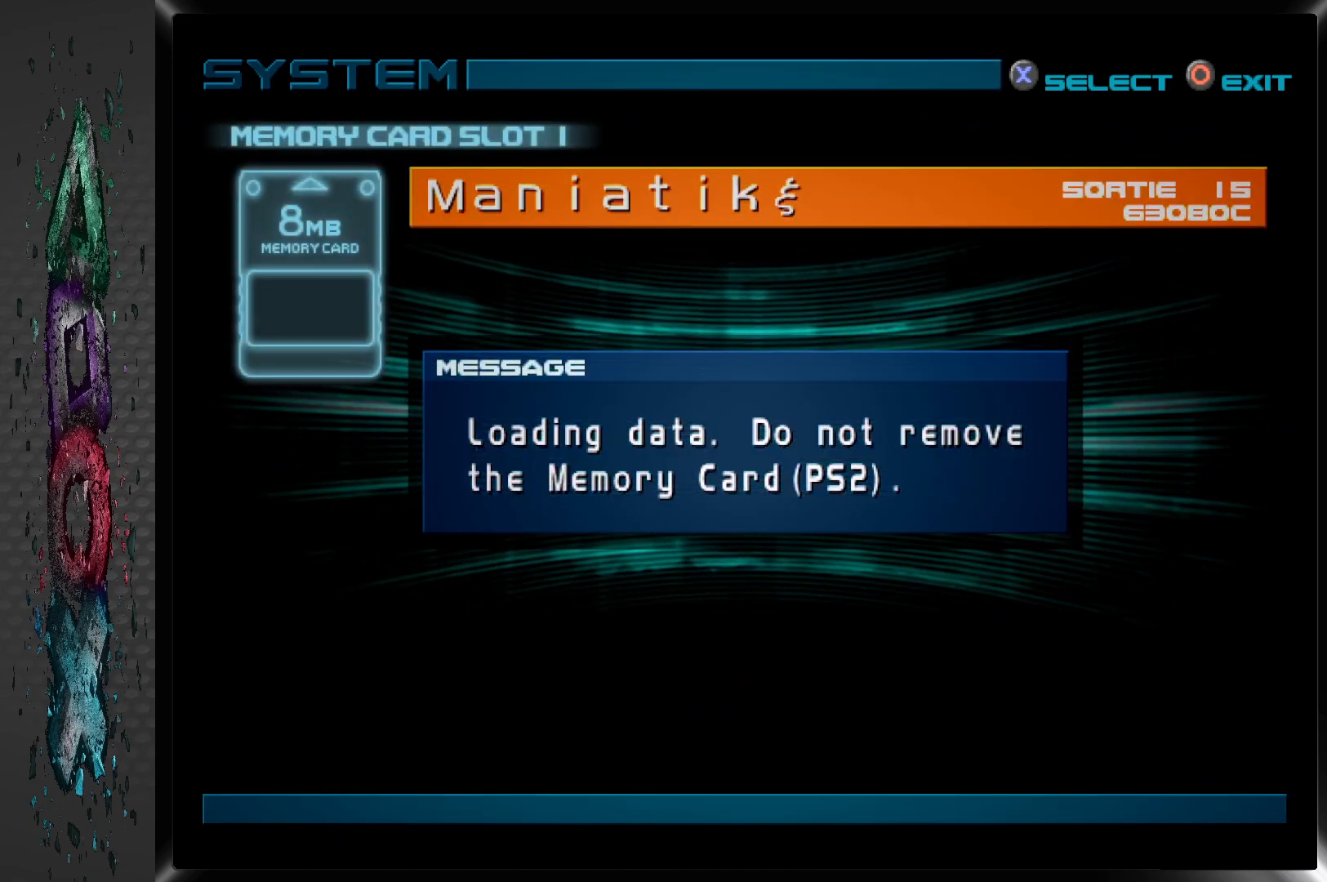
{"buttons": [], "left_stick": "center", "right_stick": "center", "events": []}
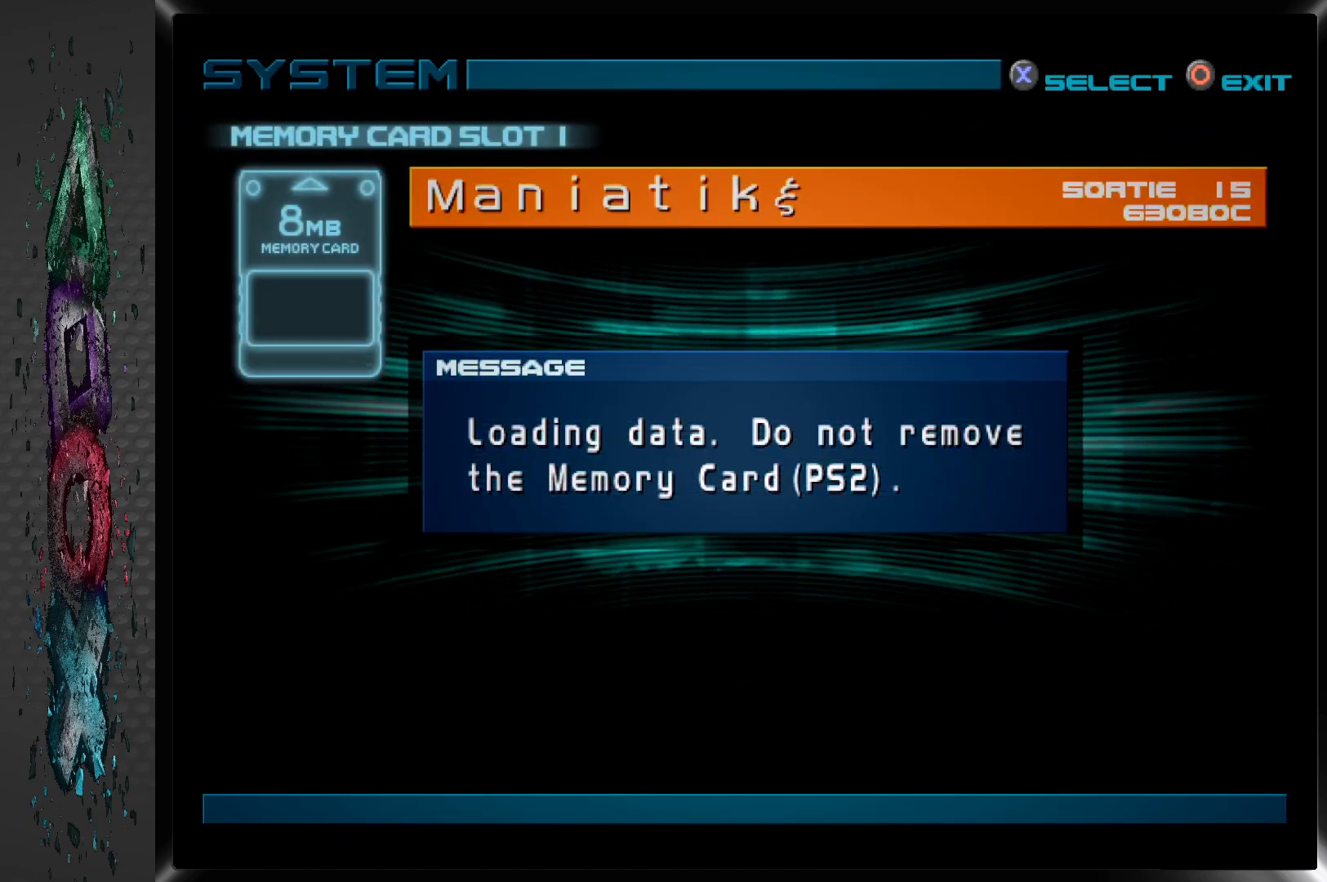
{"buttons": [], "left_stick": "center", "right_stick": "center", "events": []}
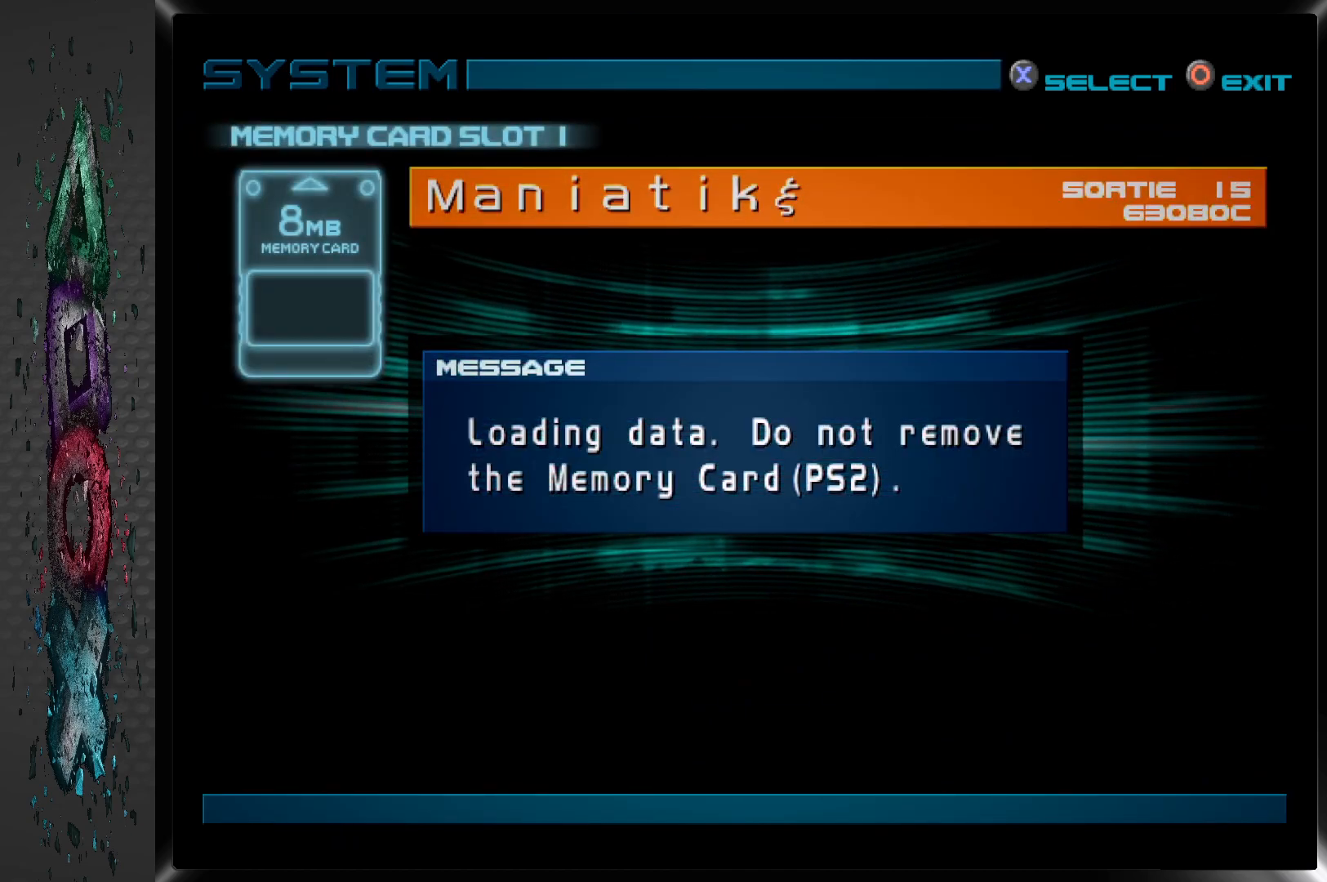
{"buttons": [], "left_stick": "center", "right_stick": "center", "events": []}
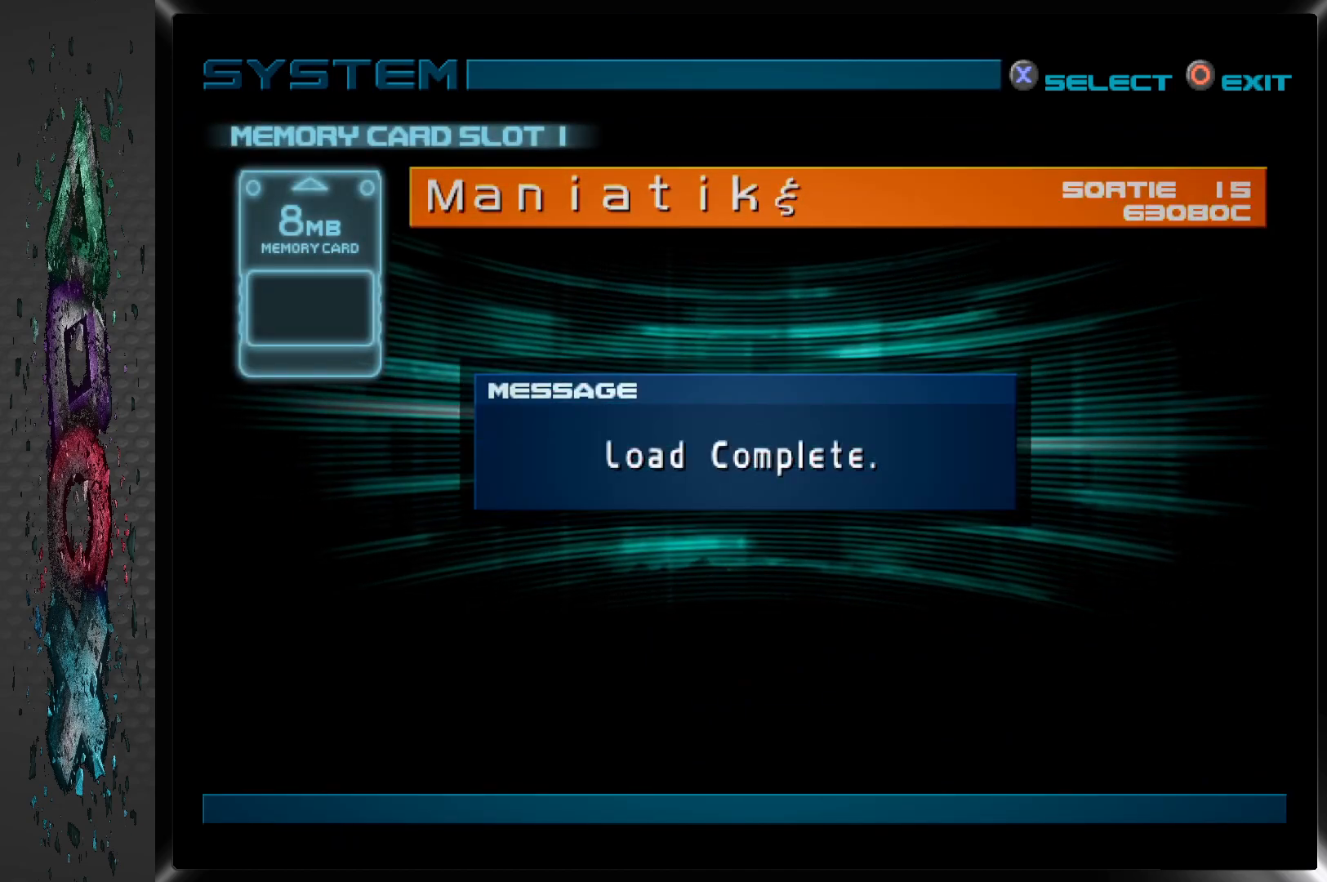
{"buttons": ["CROSS"], "left_stick": "center", "right_stick": "center", "events": [[467, "CROSS", "down"]]}
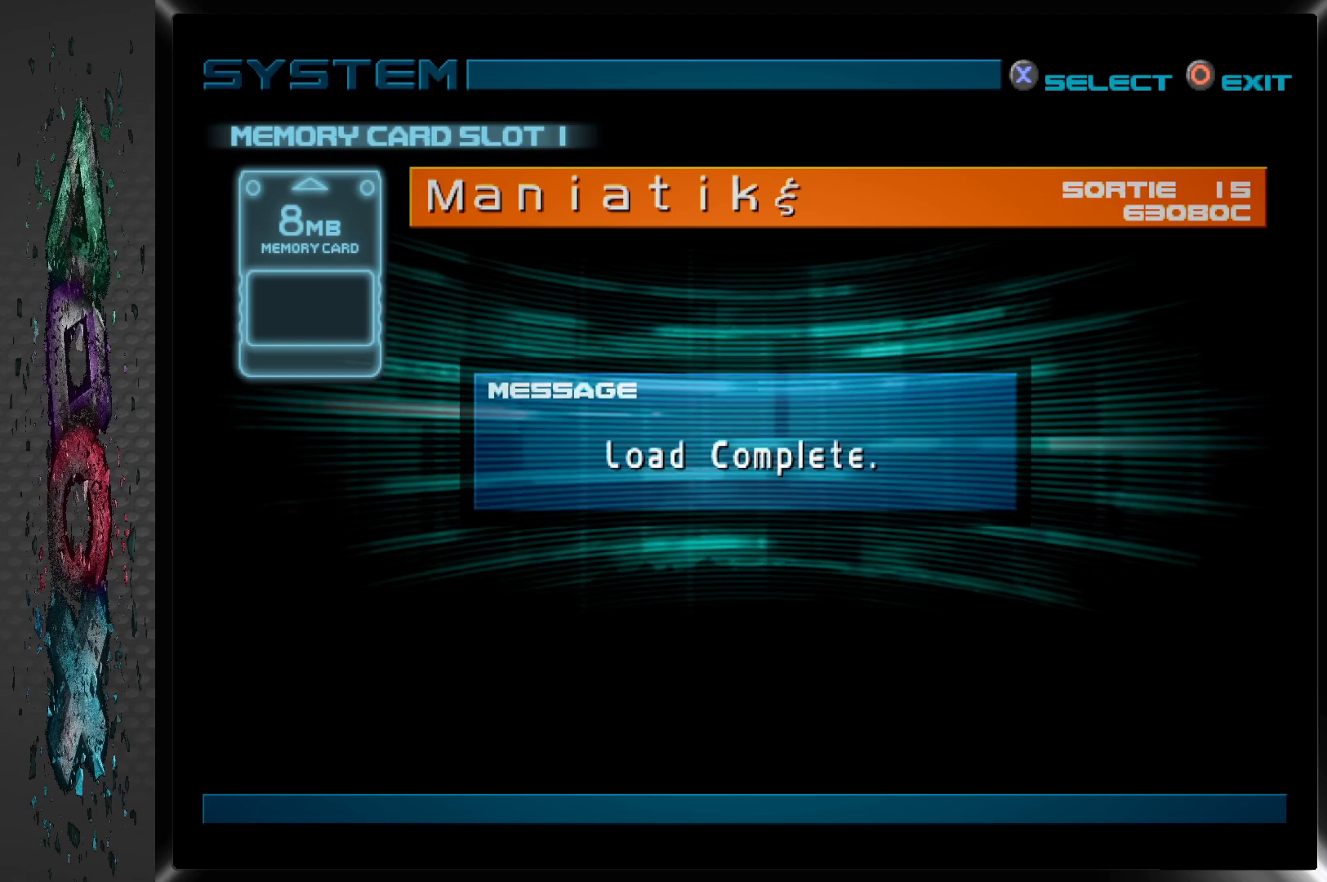
{"buttons": [], "left_stick": "center", "right_stick": "center", "events": [[117, "CROSS", "up"]]}